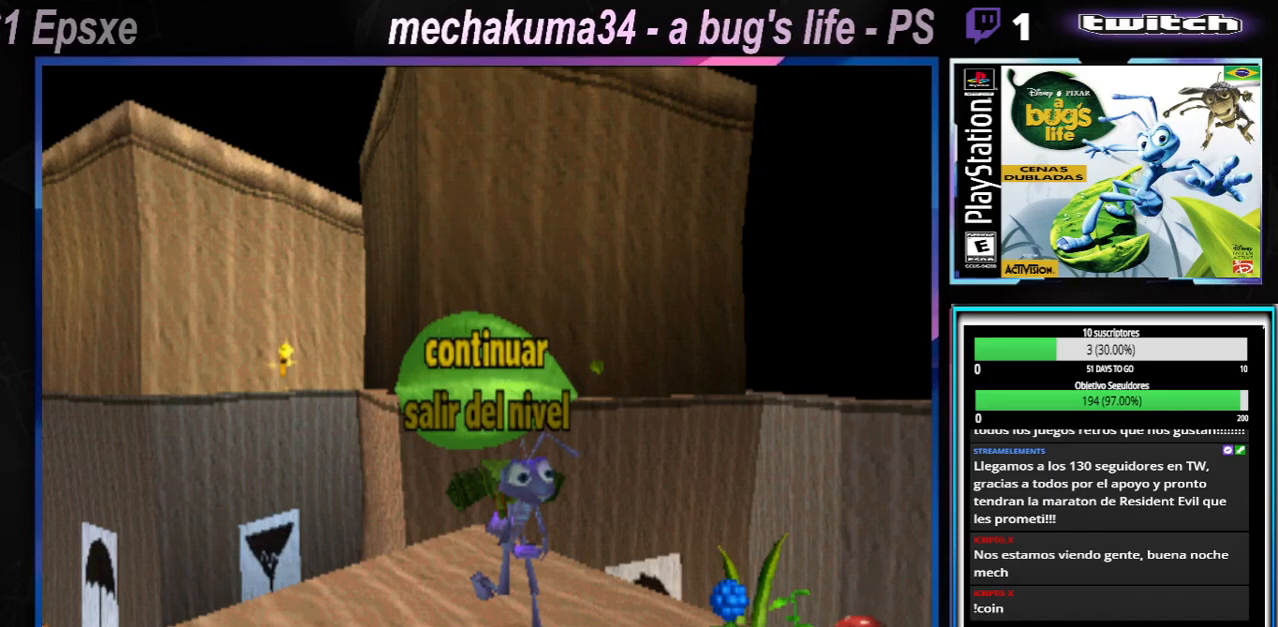
Gameplay with a controller (Xbox layout); each line is a JSON object with the inputs held at the frame after it. "events" lists button and stick changes between this image and that frame as [ms after this image, input, new state], when the widget could be followed in between. Not read: L1 L3 R1 R3.
{"buttons": [], "left_stick": "center", "right_stick": "center", "events": [[184, "START", "down"], [301, "START", "up"]]}
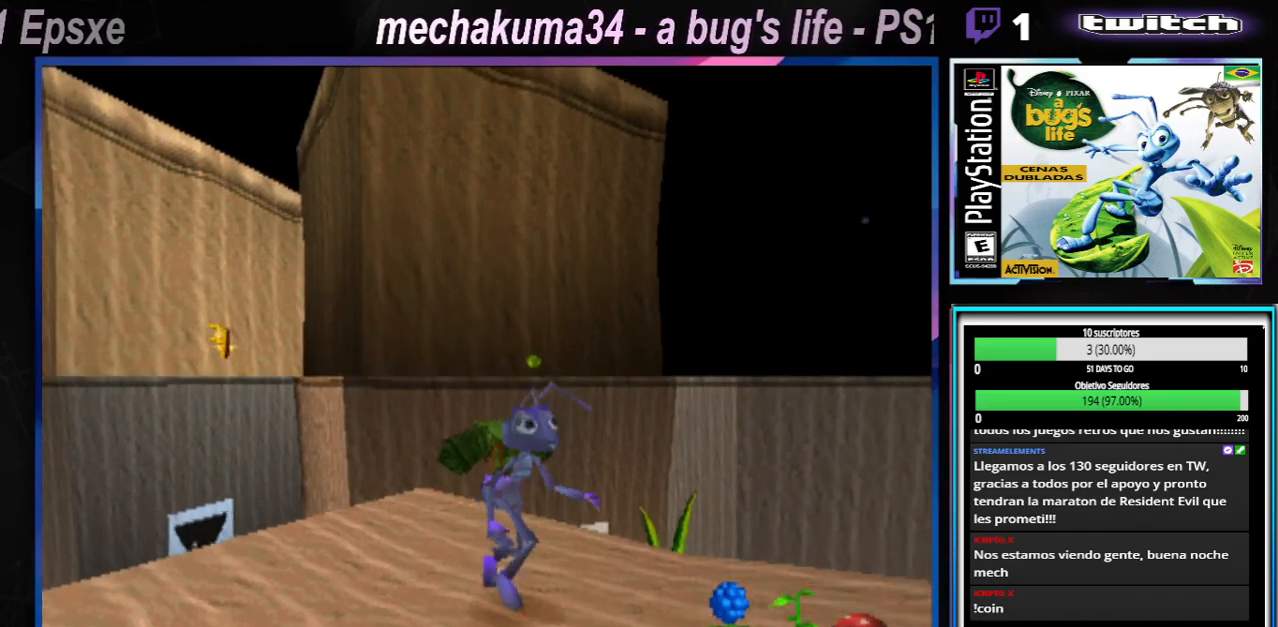
{"buttons": [], "left_stick": "left", "right_stick": "center", "events": [[317, "left_stick", "left"]]}
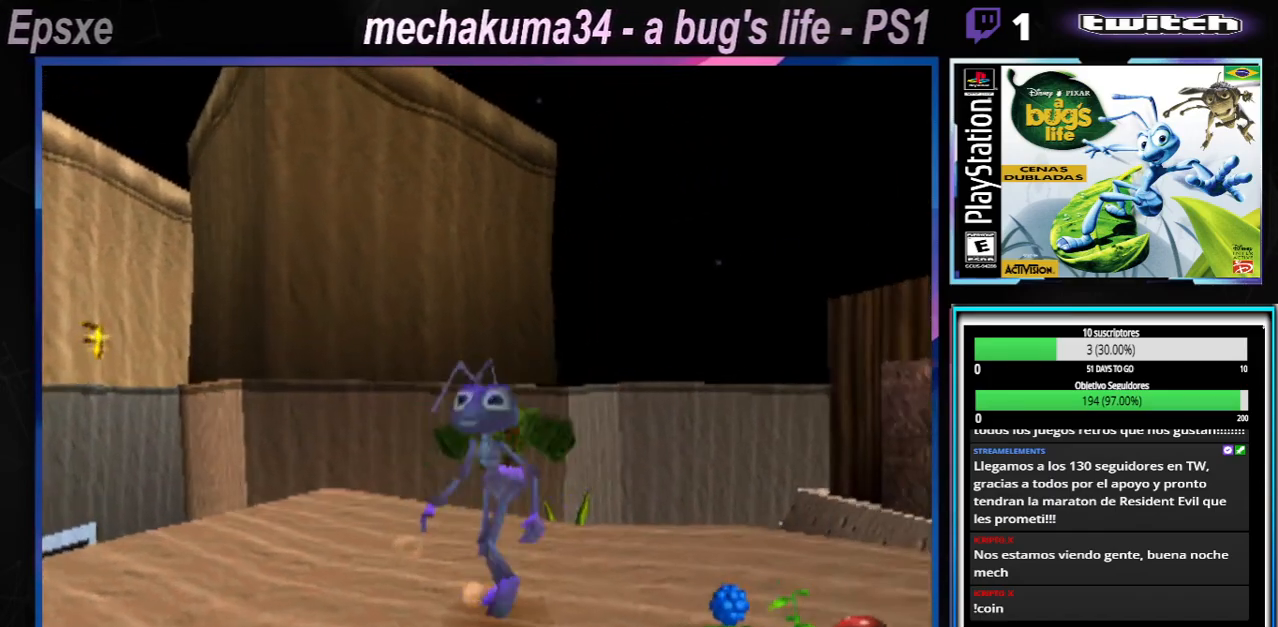
{"buttons": [], "left_stick": "up-right", "right_stick": "center", "events": [[117, "left_stick", "up-left"], [384, "left_stick", "up-right"]]}
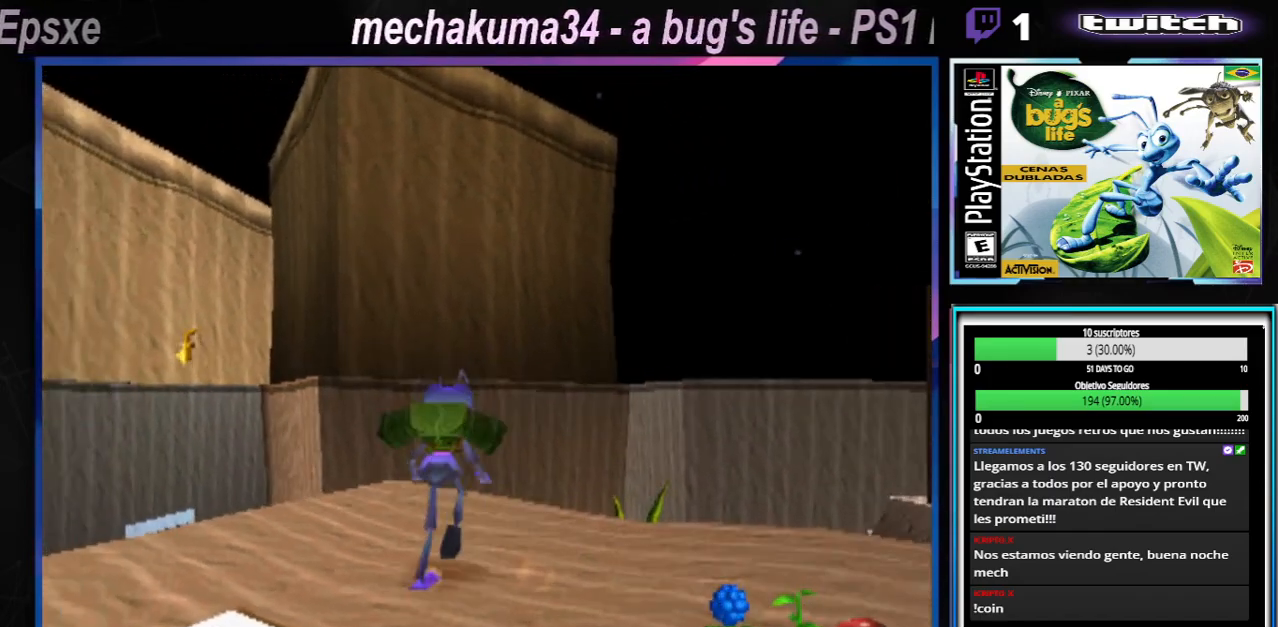
{"buttons": [], "left_stick": "up-left", "right_stick": "center", "events": [[150, "left_stick", "up-left"]]}
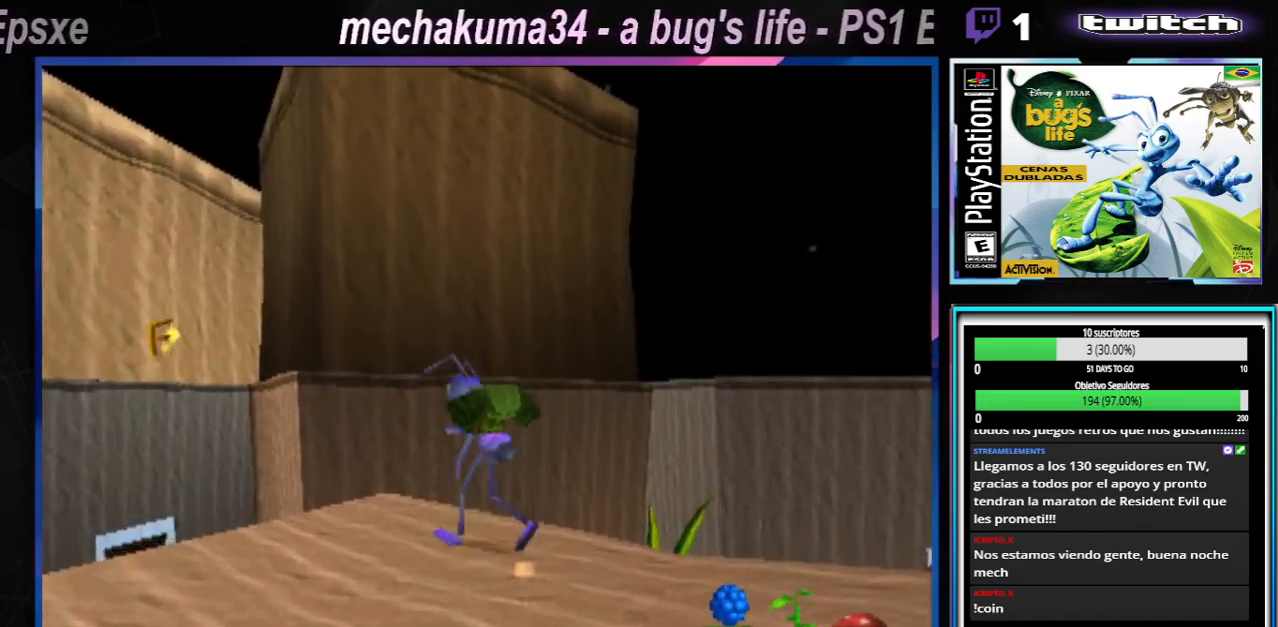
{"buttons": ["A"], "left_stick": "up-left", "right_stick": "center", "events": [[368, "A", "down"]]}
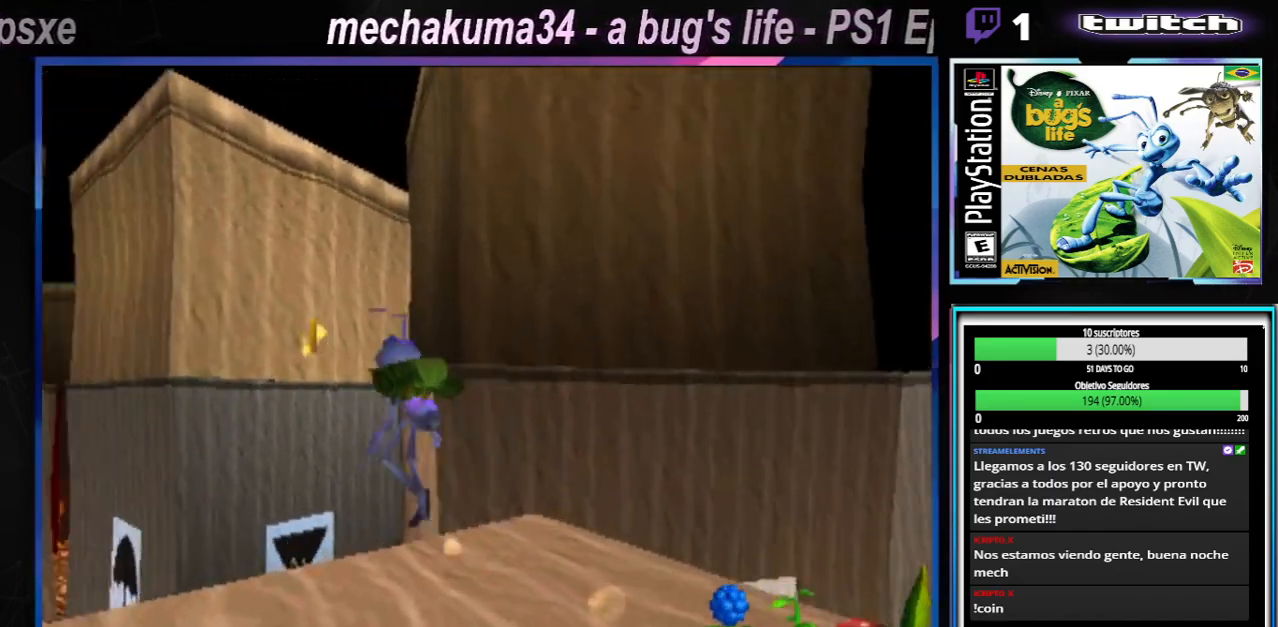
{"buttons": [], "left_stick": "up-left", "right_stick": "center", "events": [[450, "A", "up"]]}
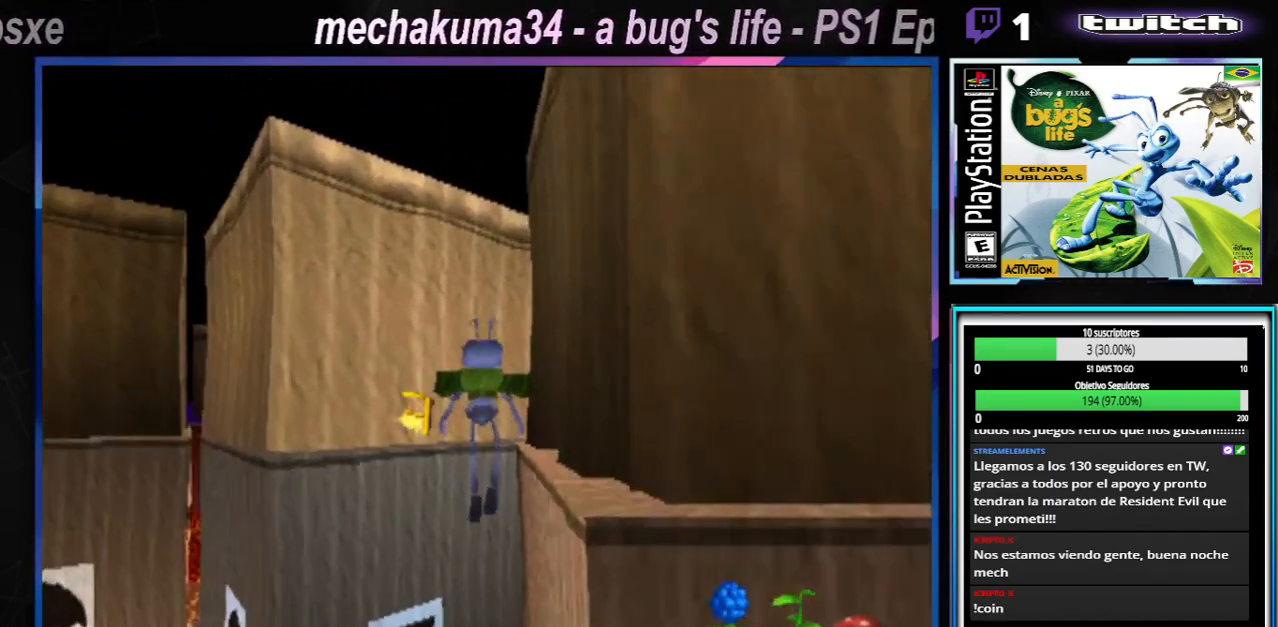
{"buttons": ["A", "X"], "left_stick": "up-left", "right_stick": "center", "events": [[34, "A", "down"], [201, "X", "down"], [351, "B", "down"], [401, "B", "up"]]}
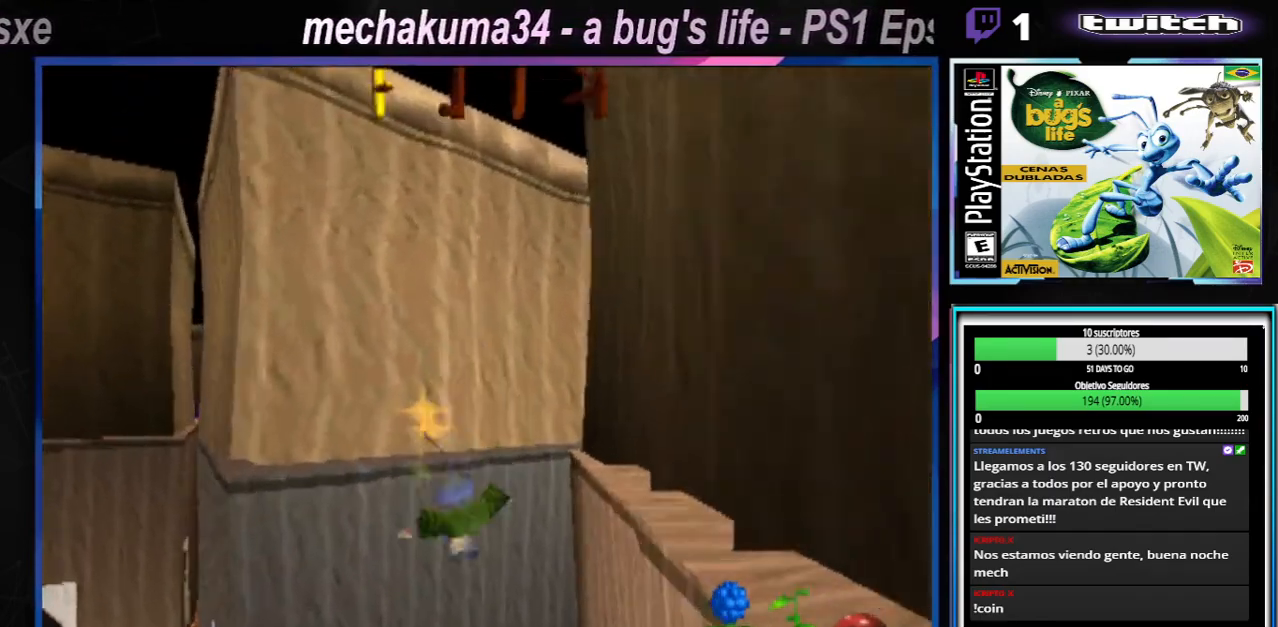
{"buttons": ["A", "X"], "left_stick": "left", "right_stick": "center", "events": [[117, "left_stick", "up-right"], [234, "X", "up"], [250, "A", "up"], [300, "left_stick", "left"], [367, "A", "down"], [367, "X", "down"]]}
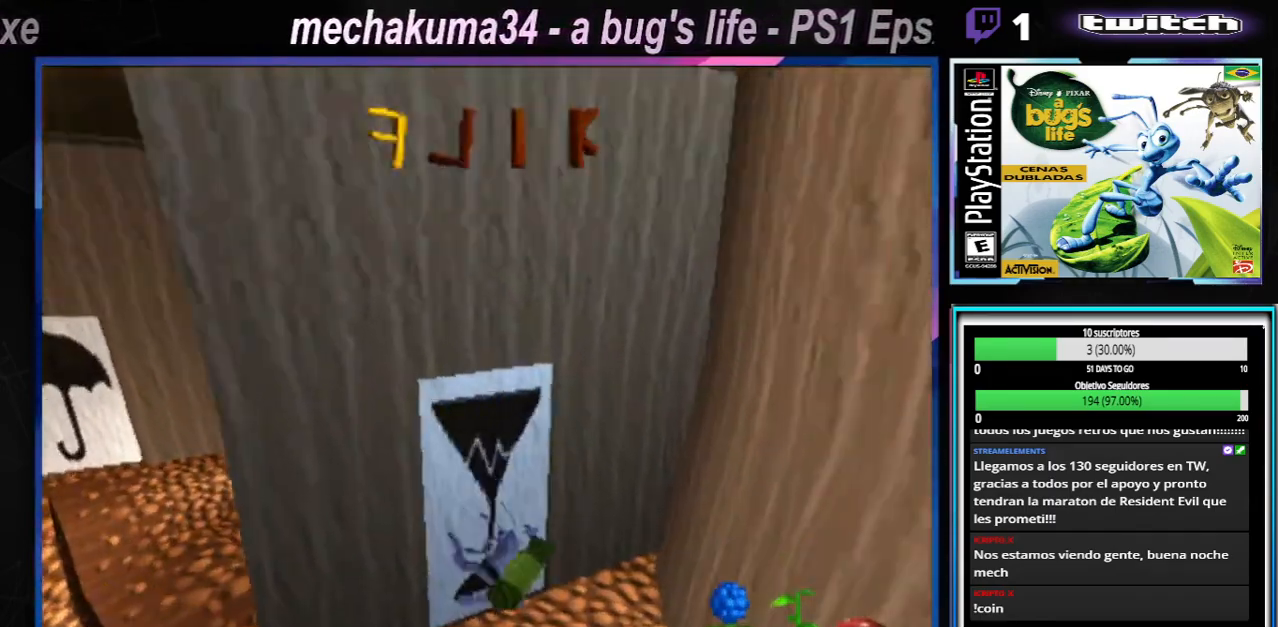
{"buttons": [], "left_stick": "left", "right_stick": "center", "events": [[84, "A", "up"], [134, "X", "up"], [251, "A", "down"], [284, "X", "down"], [468, "A", "up"], [501, "X", "up"]]}
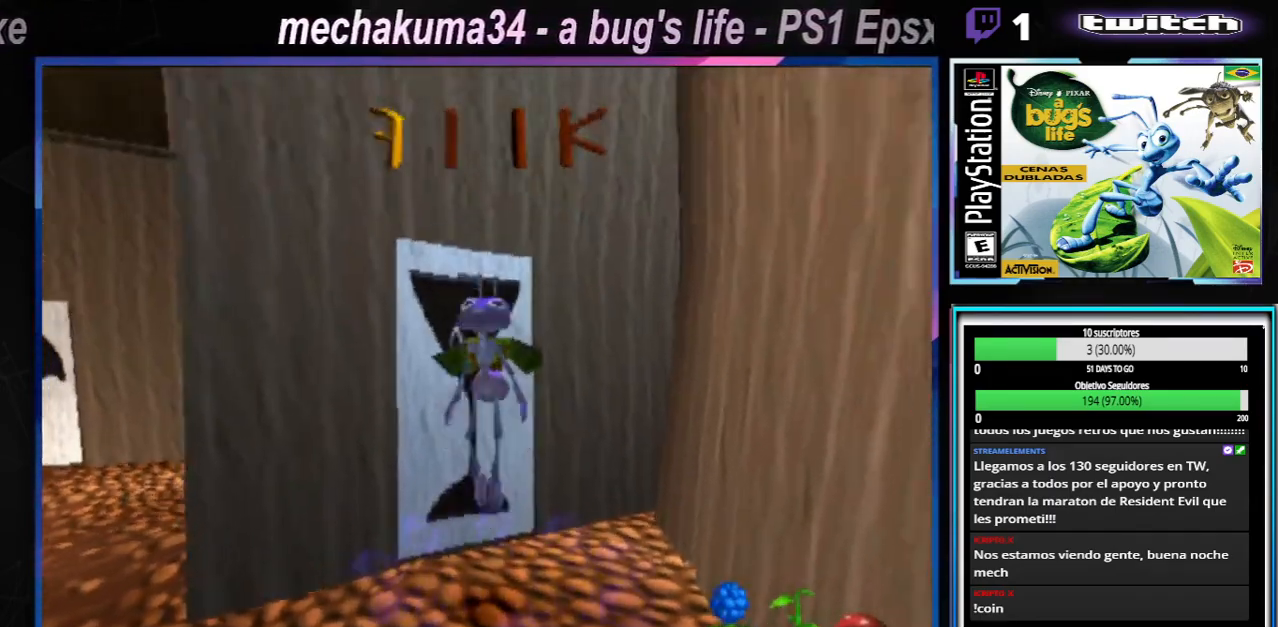
{"buttons": ["X"], "left_stick": "center", "right_stick": "center", "events": [[100, "X", "down"], [200, "left_stick", "center"], [217, "X", "up"], [284, "X", "down"], [417, "X", "up"], [450, "X", "down"]]}
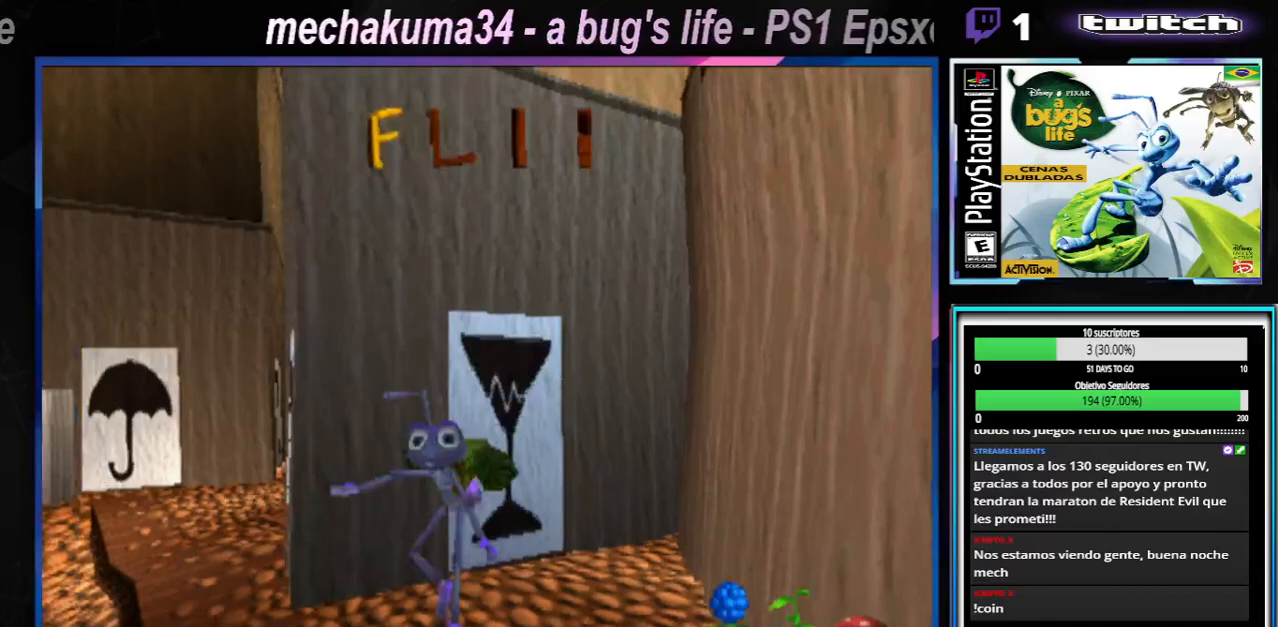
{"buttons": [], "left_stick": "left", "right_stick": "center", "events": [[67, "X", "up"], [151, "X", "down"], [267, "X", "up"], [334, "X", "down"], [451, "left_stick", "left"], [468, "X", "up"]]}
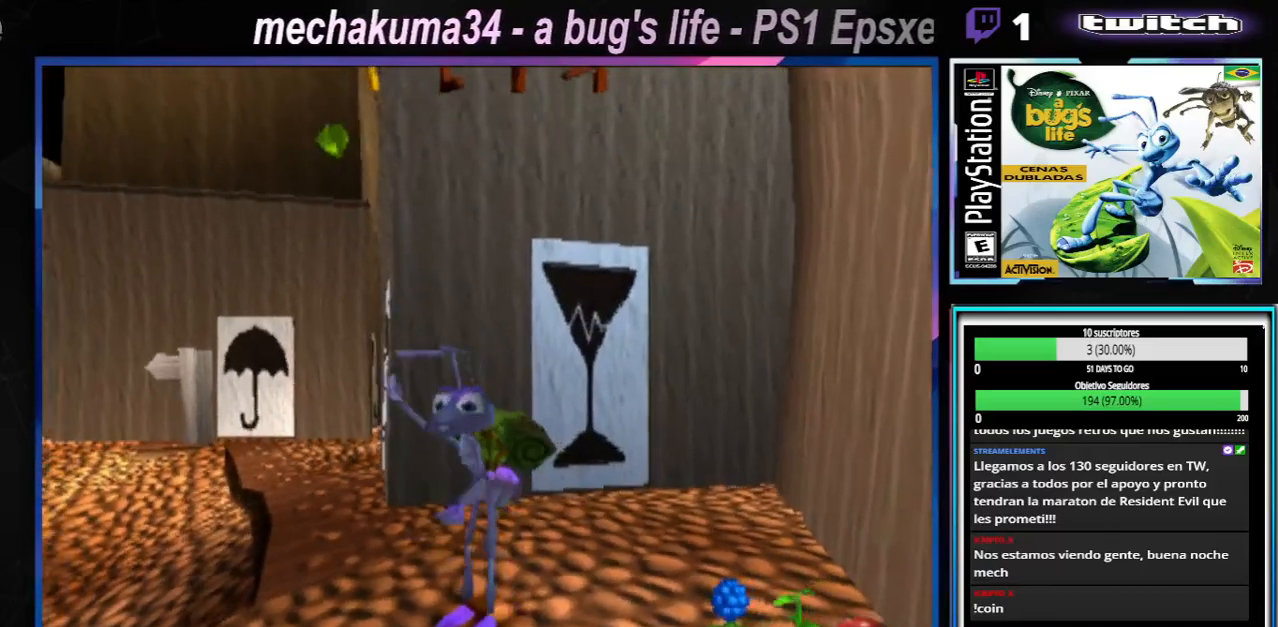
{"buttons": ["X"], "left_stick": "left", "right_stick": "center", "events": [[50, "X", "down"], [150, "X", "up"], [234, "X", "down"], [367, "X", "up"], [467, "X", "down"]]}
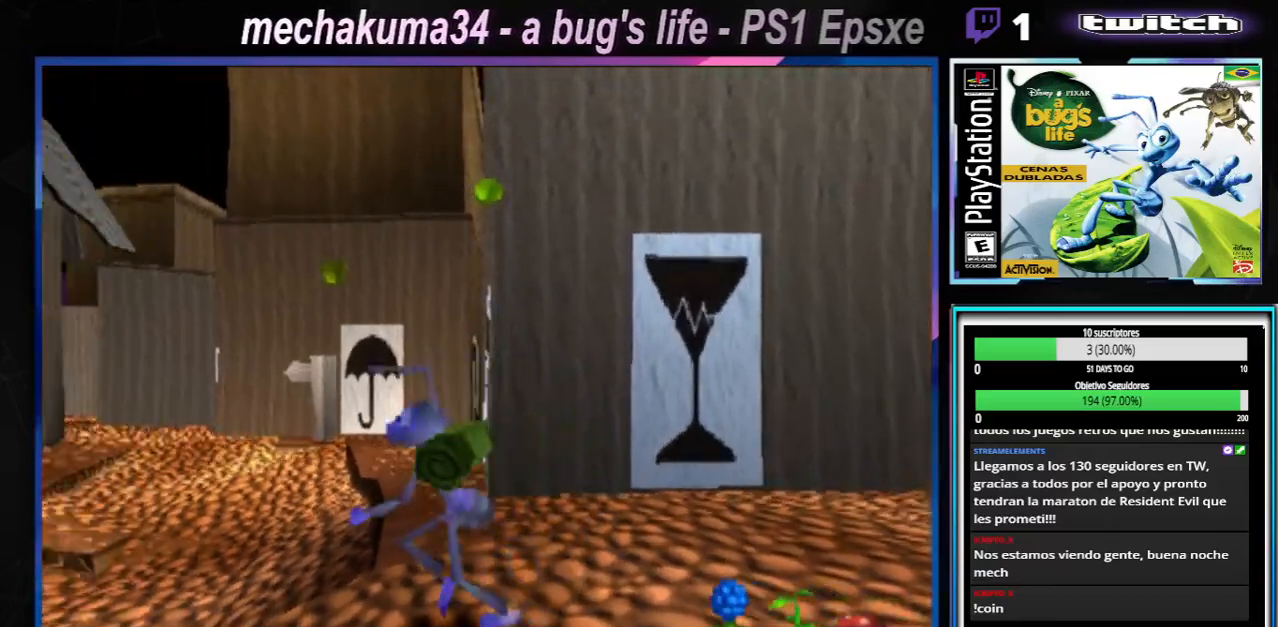
{"buttons": ["X"], "left_stick": "up-left", "right_stick": "center", "events": [[101, "X", "up"], [201, "X", "down"], [334, "X", "up"], [351, "left_stick", "up-left"], [434, "X", "down"]]}
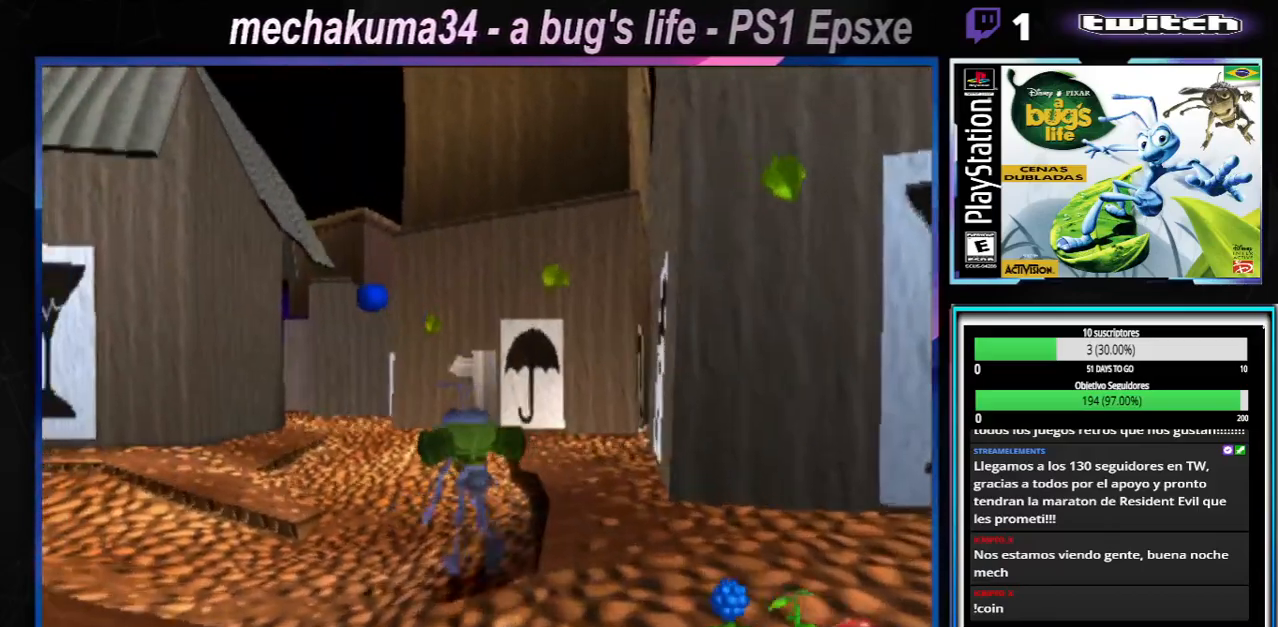
{"buttons": ["X"], "left_stick": "up", "right_stick": "center"}
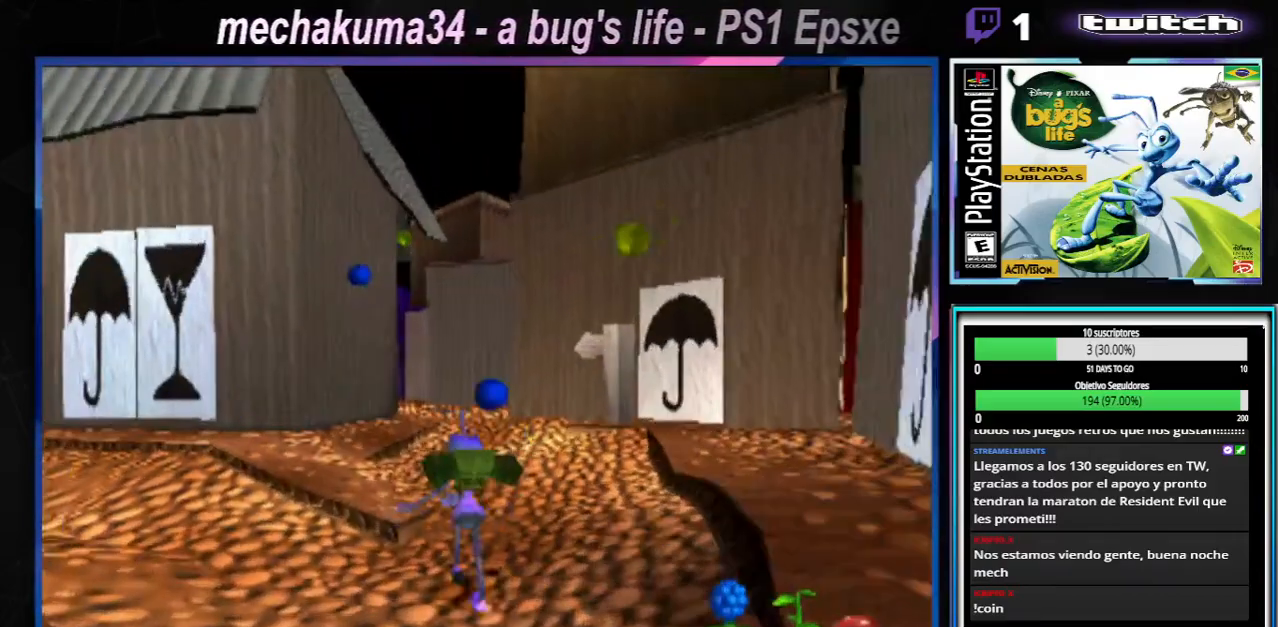
{"buttons": [], "left_stick": "up-left", "right_stick": "center"}